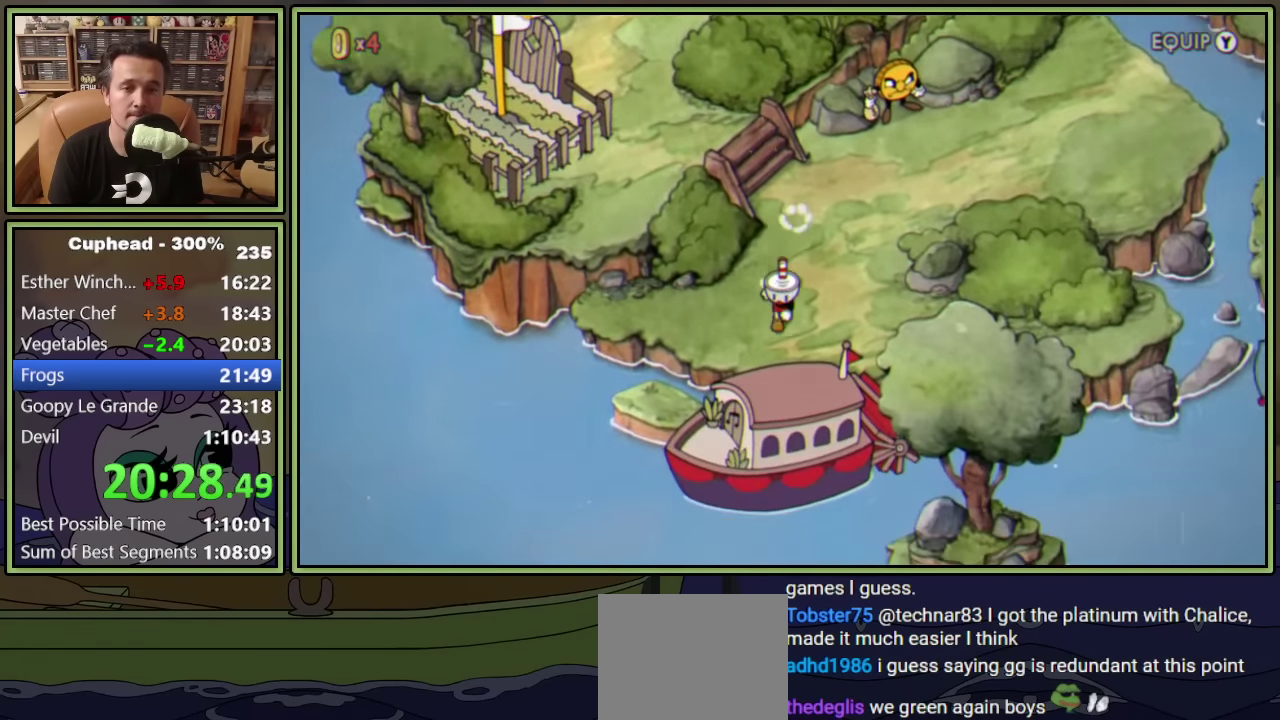
Gameplay with a controller (Xbox layout); each line is a JSON object with the inputs held at the frame after it. "events" lists button and stick changes between this image and that frame as [ms after this image, input, new state], when the widget could be followed in between. This document gives stick clicks only as held states, not as events. Not read: R3 right_stick.
{"buttons": ["A"], "left_stick": "center", "events": [[117, "A", "down"], [117, "DPAD_DOWN", "up"], [183, "A", "up"], [250, "A", "down"], [317, "A", "up"], [467, "A", "down"]]}
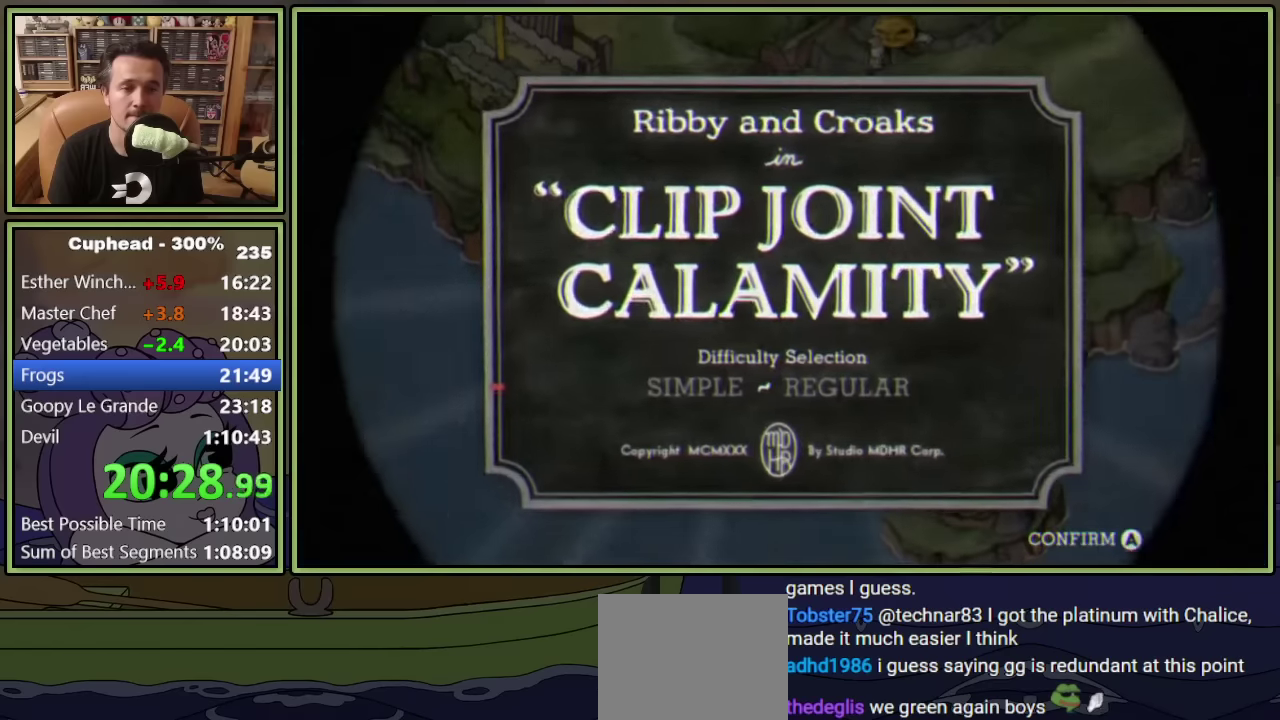
{"buttons": ["L1"], "left_stick": "center", "events": [[17, "A", "up"], [84, "A", "down"], [134, "A", "up"], [434, "L1", "down"]]}
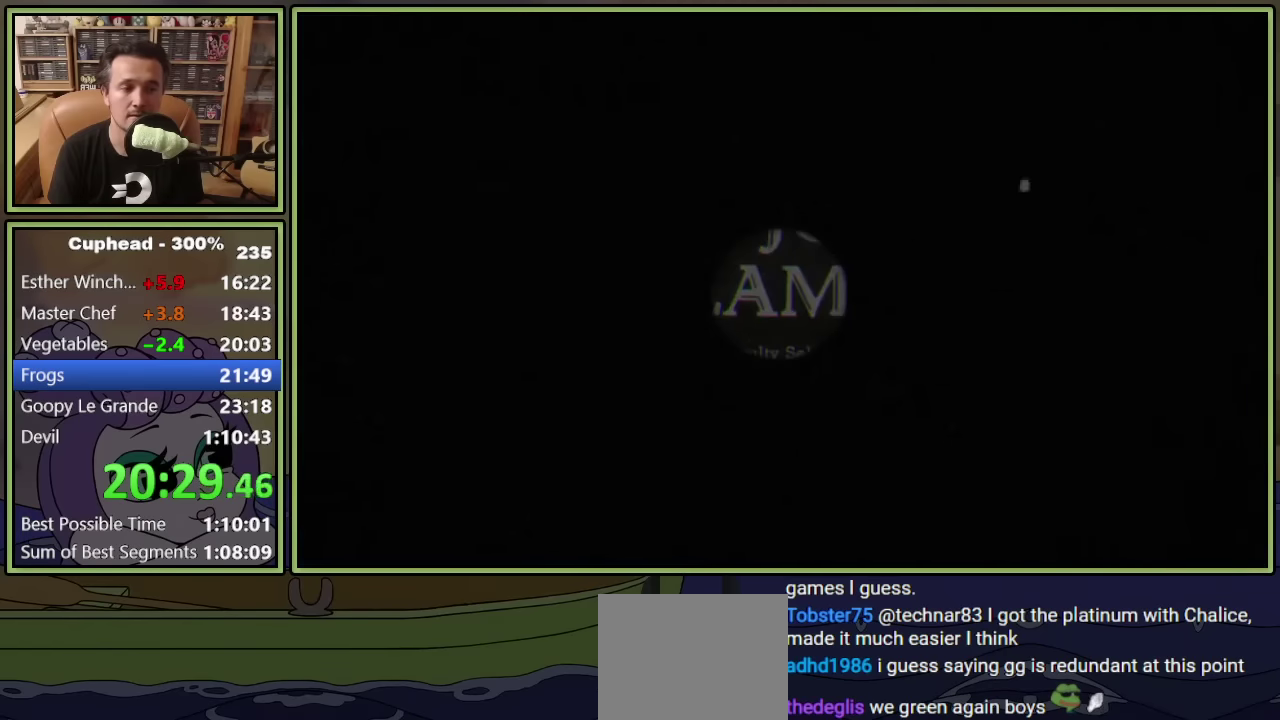
{"buttons": ["L1"], "left_stick": "center", "events": []}
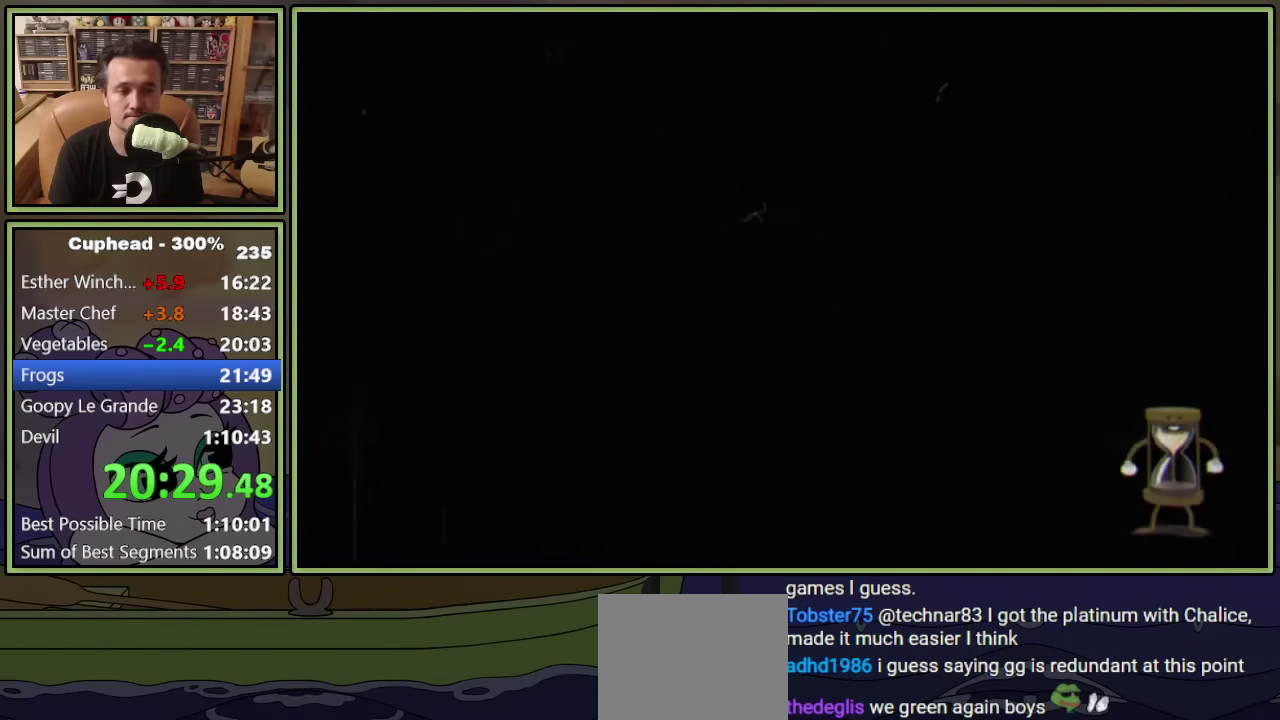
{"buttons": ["L1"], "left_stick": "center", "events": []}
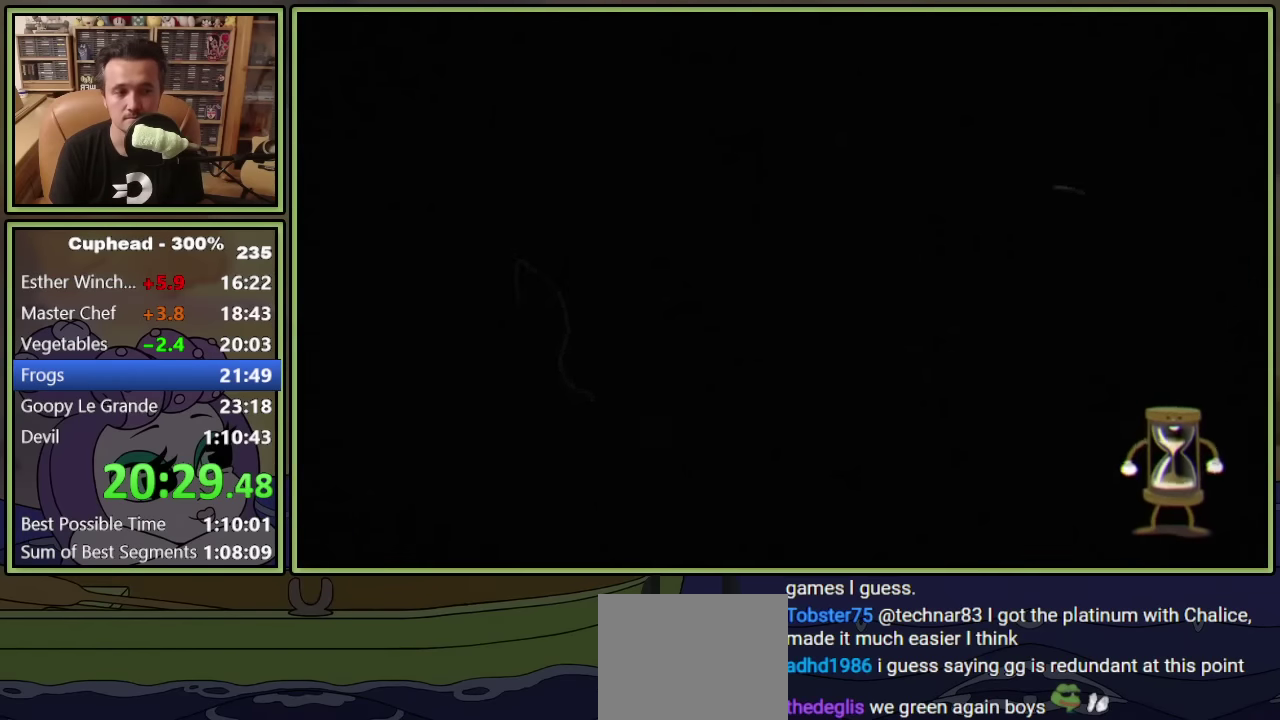
{"buttons": ["L1"], "left_stick": "center", "events": []}
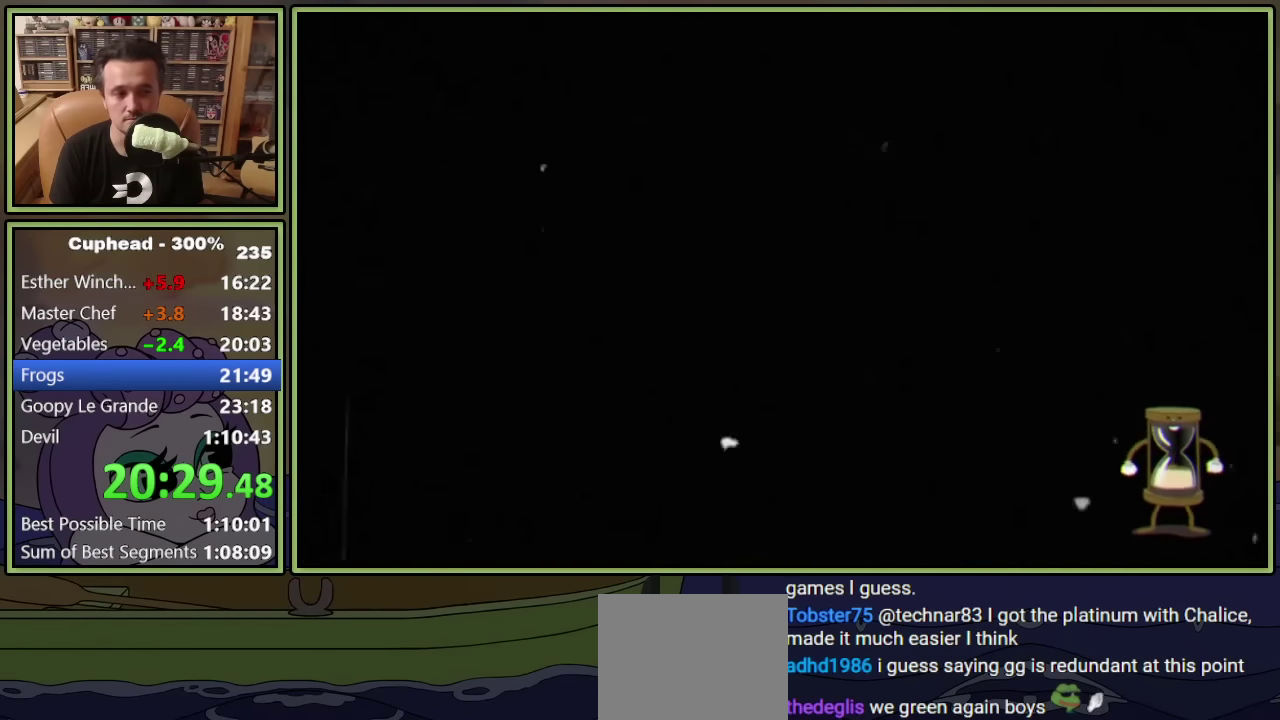
{"buttons": ["L1"], "left_stick": "center", "events": []}
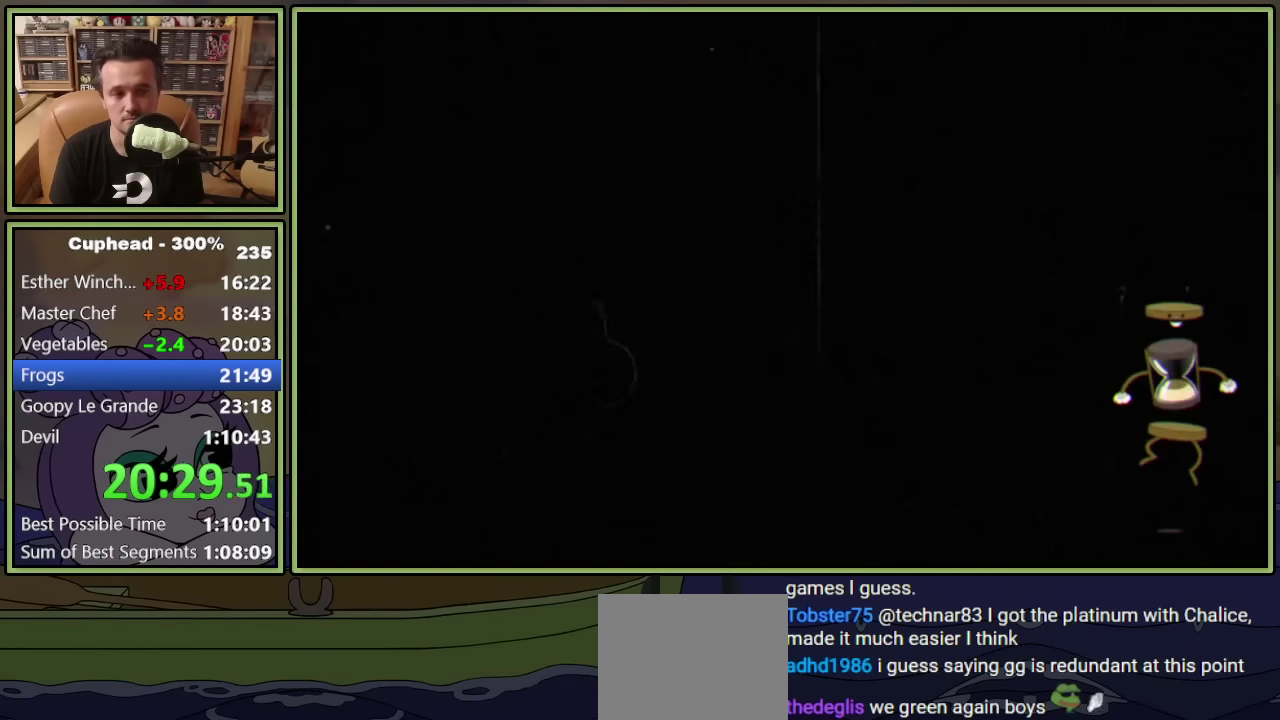
{"buttons": ["L1"], "left_stick": "center", "events": []}
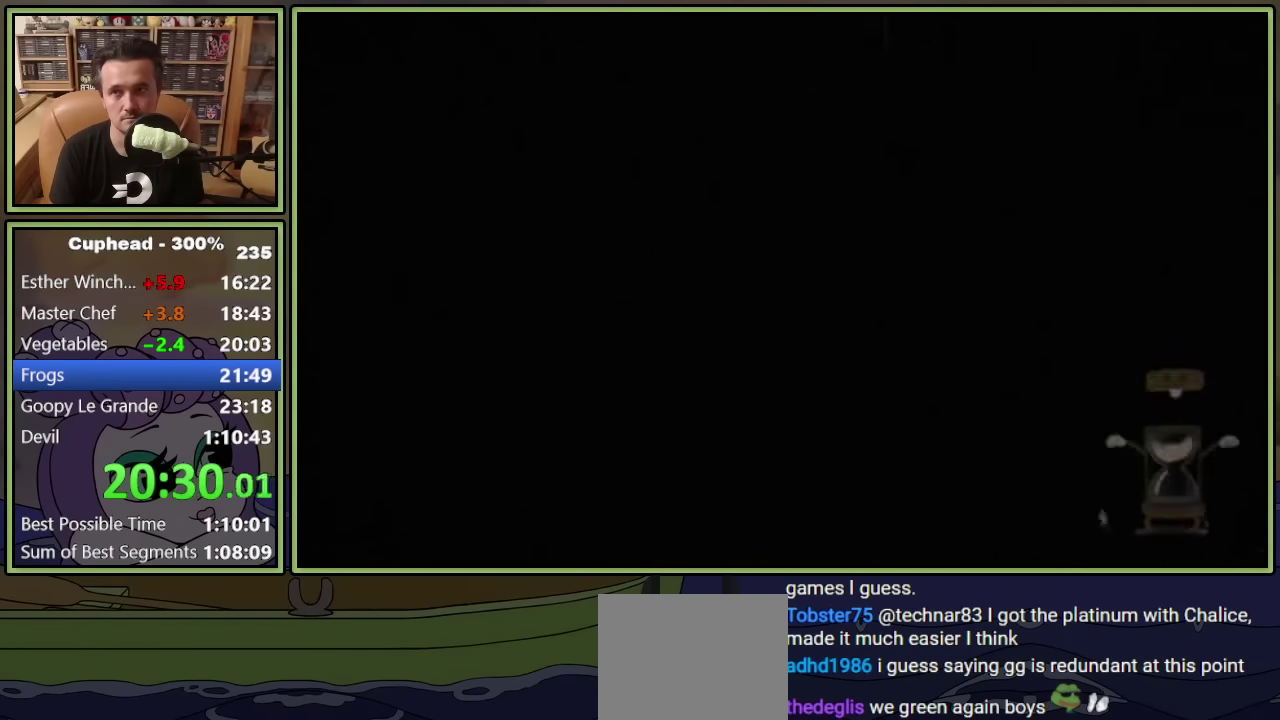
{"buttons": ["L1"], "left_stick": "center", "events": []}
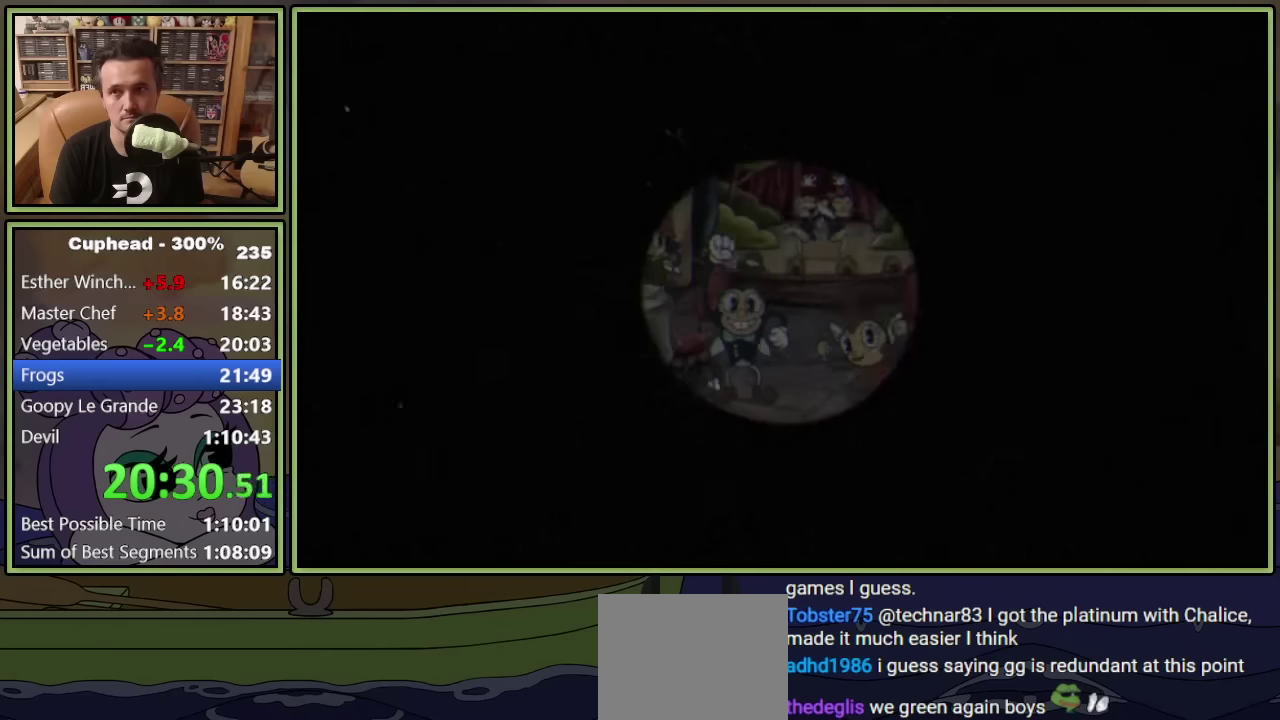
{"buttons": ["L1"], "left_stick": "center", "events": []}
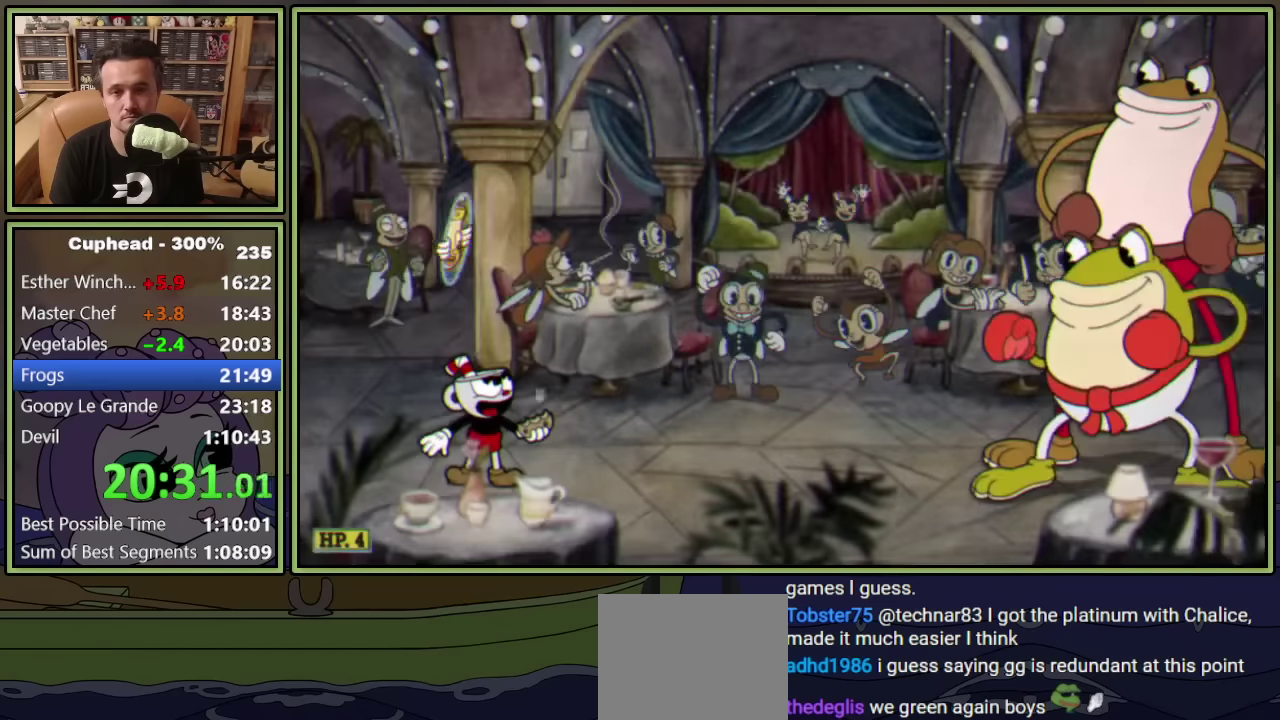
{"buttons": ["L1", "DPAD_RIGHT"], "left_stick": "center", "events": [[84, "DPAD_RIGHT", "down"]]}
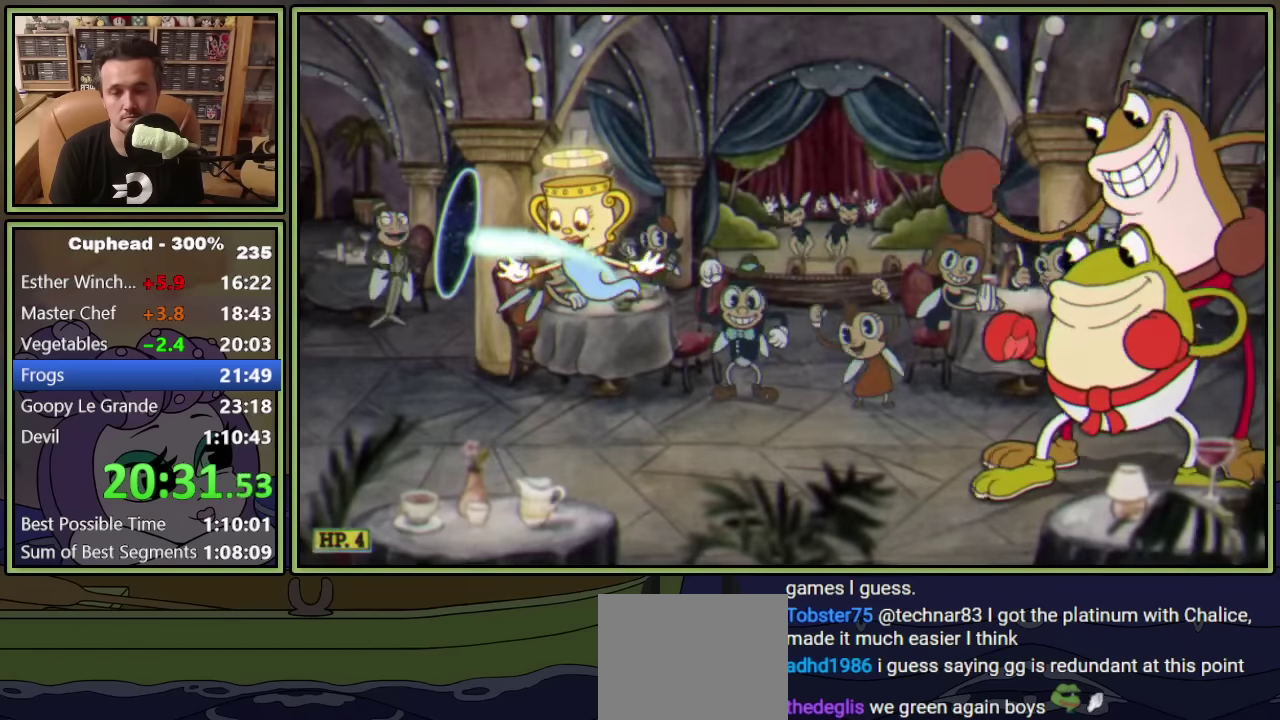
{"buttons": ["L1", "DPAD_RIGHT"], "left_stick": "center", "events": []}
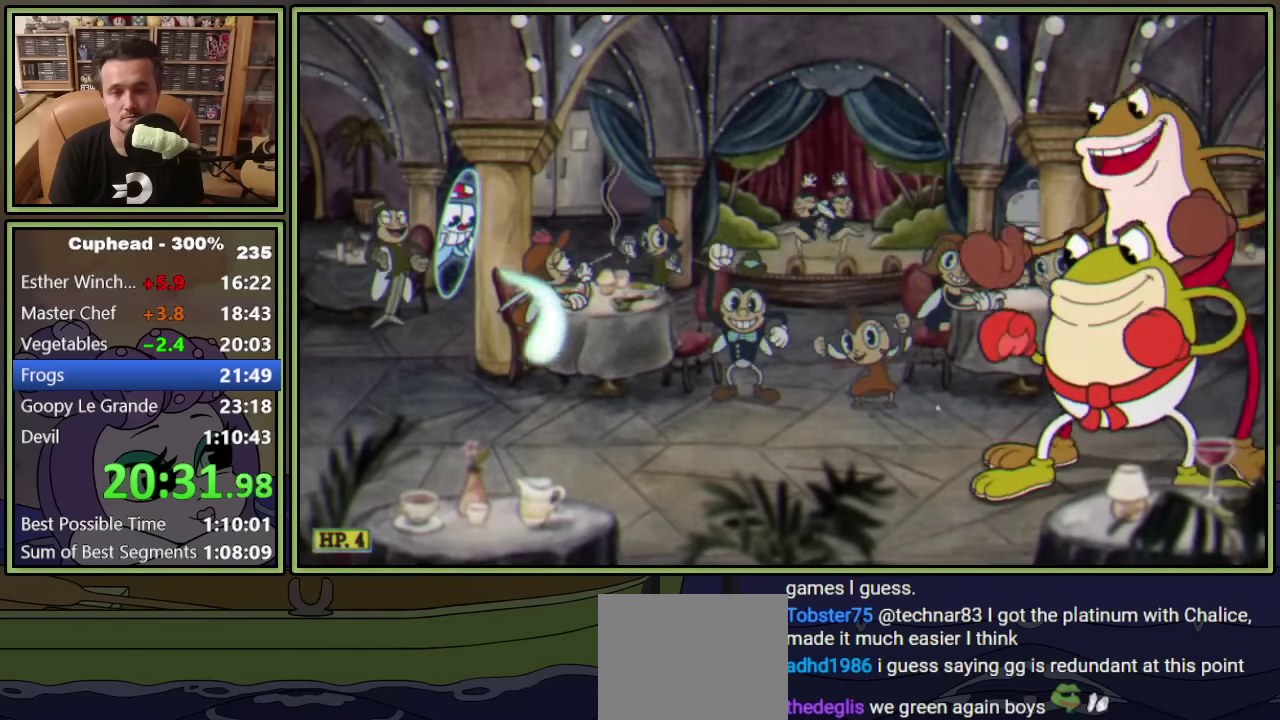
{"buttons": ["L1", "DPAD_RIGHT"], "left_stick": "center", "events": []}
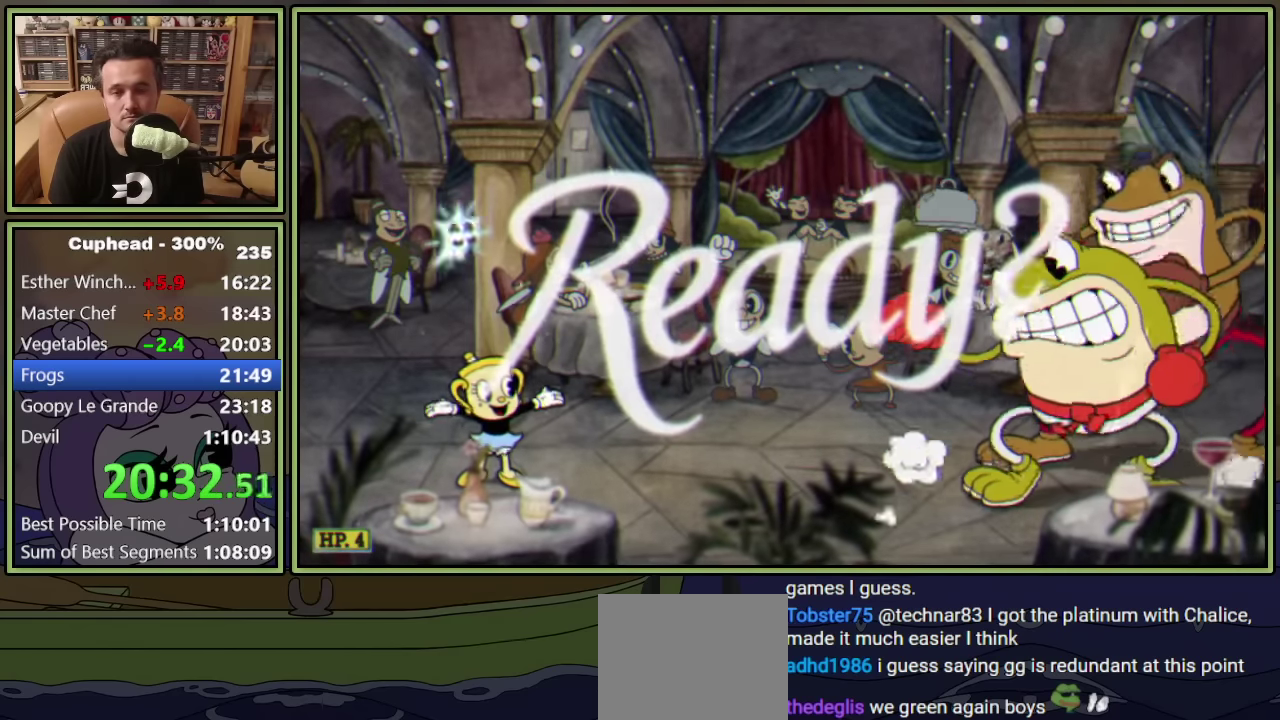
{"buttons": ["L1", "DPAD_RIGHT"], "left_stick": "center", "events": []}
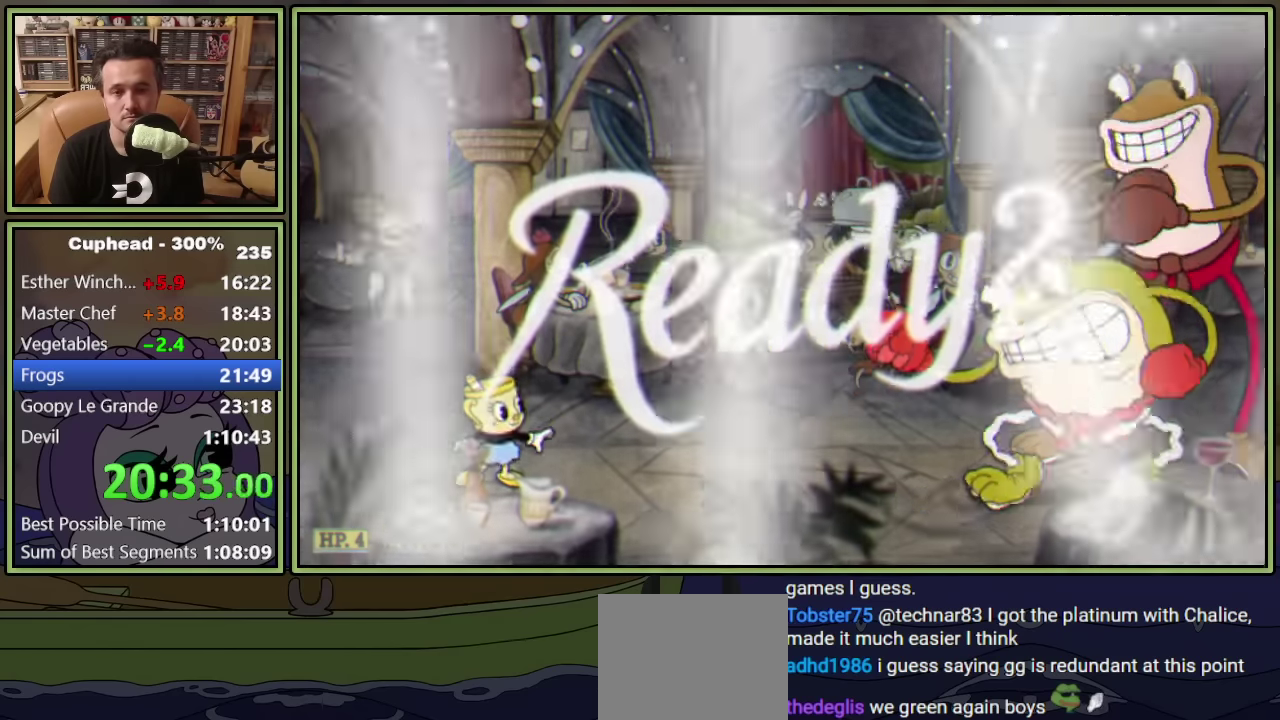
{"buttons": ["L1", "DPAD_RIGHT"], "left_stick": "center", "events": []}
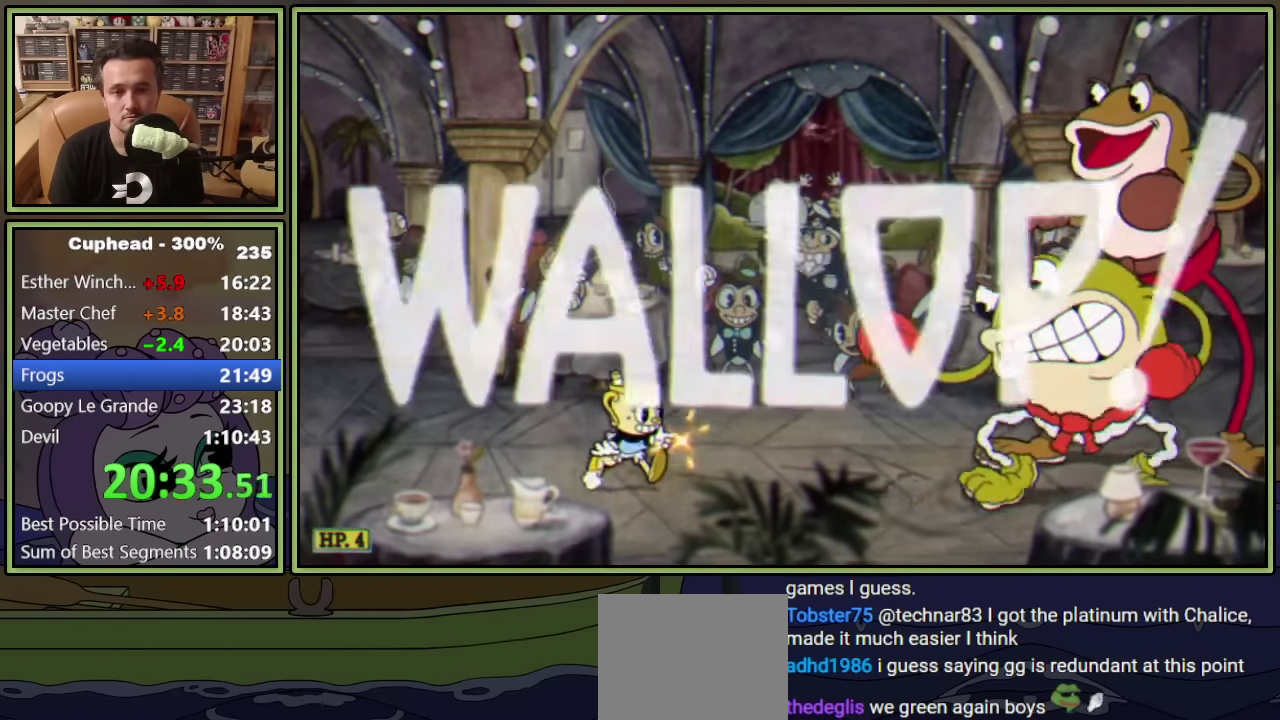
{"buttons": ["L1", "DPAD_RIGHT"], "left_stick": "center", "events": []}
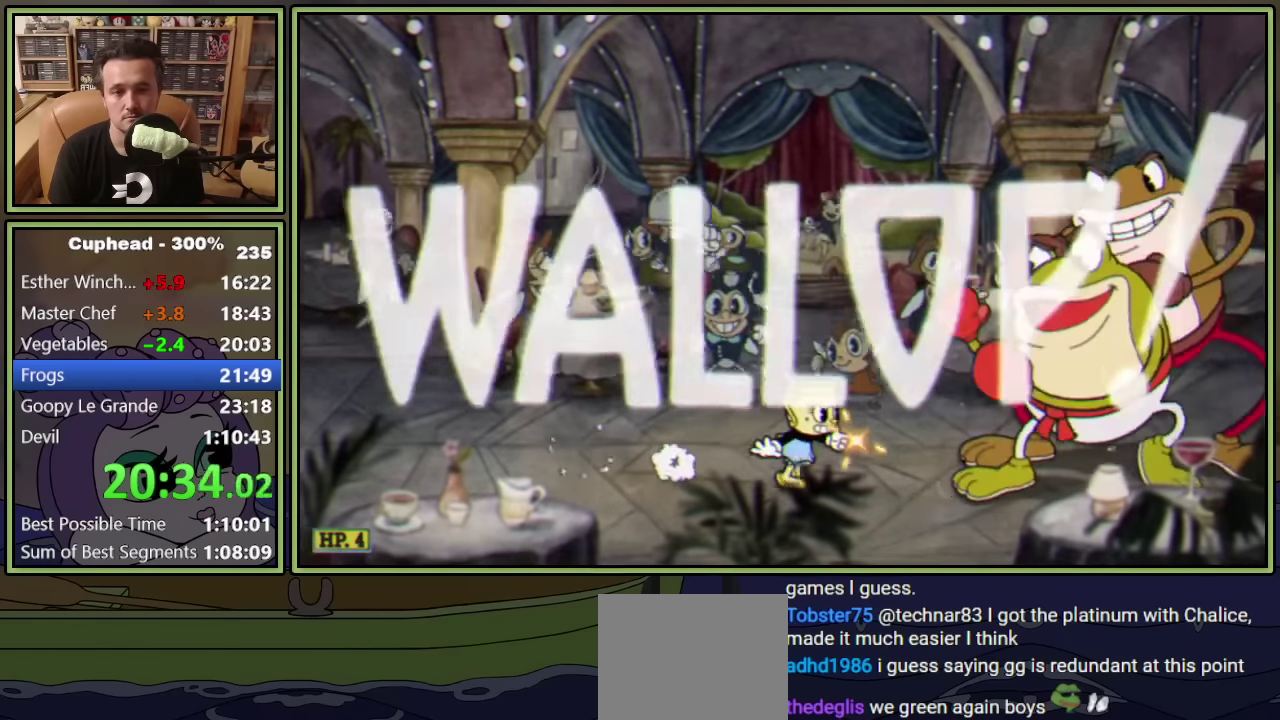
{"buttons": ["X", "L1", "DPAD_DOWN"], "left_stick": "center", "events": [[400, "DPAD_DOWN", "down"], [433, "X", "down"], [450, "DPAD_RIGHT", "up"]]}
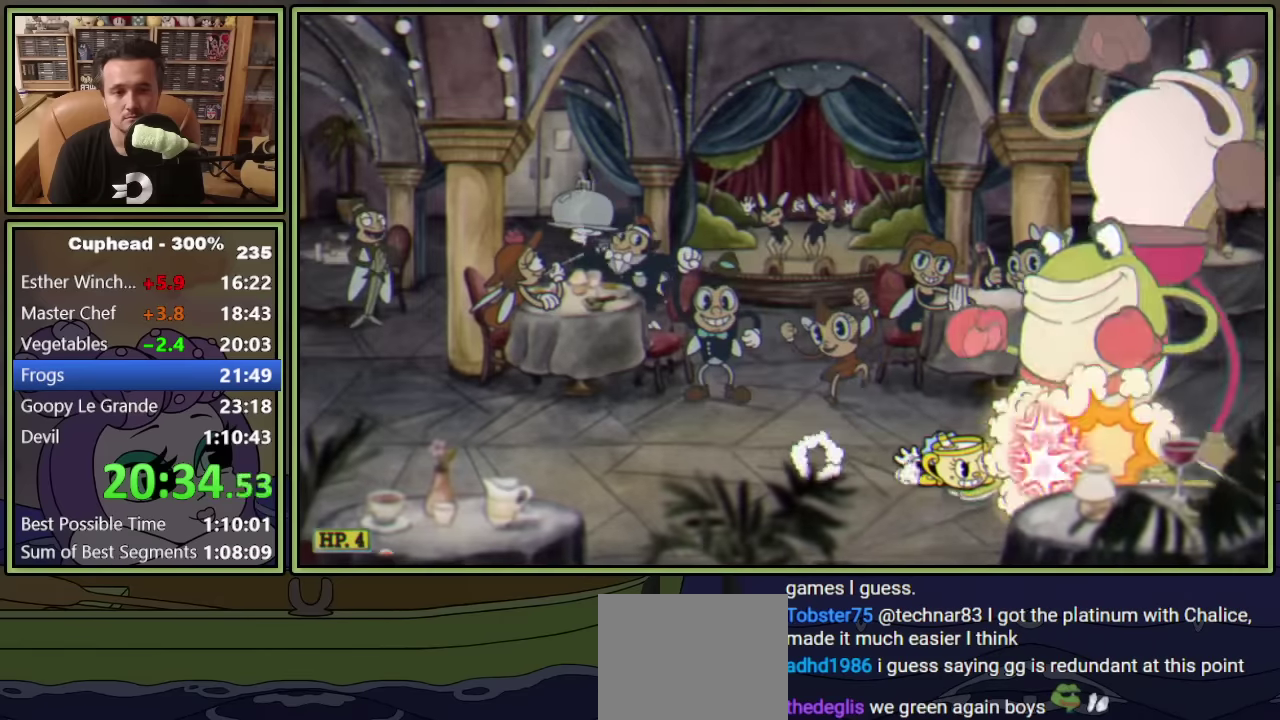
{"buttons": ["L1", "DPAD_DOWN"], "left_stick": "center", "events": [[16, "X", "up"]]}
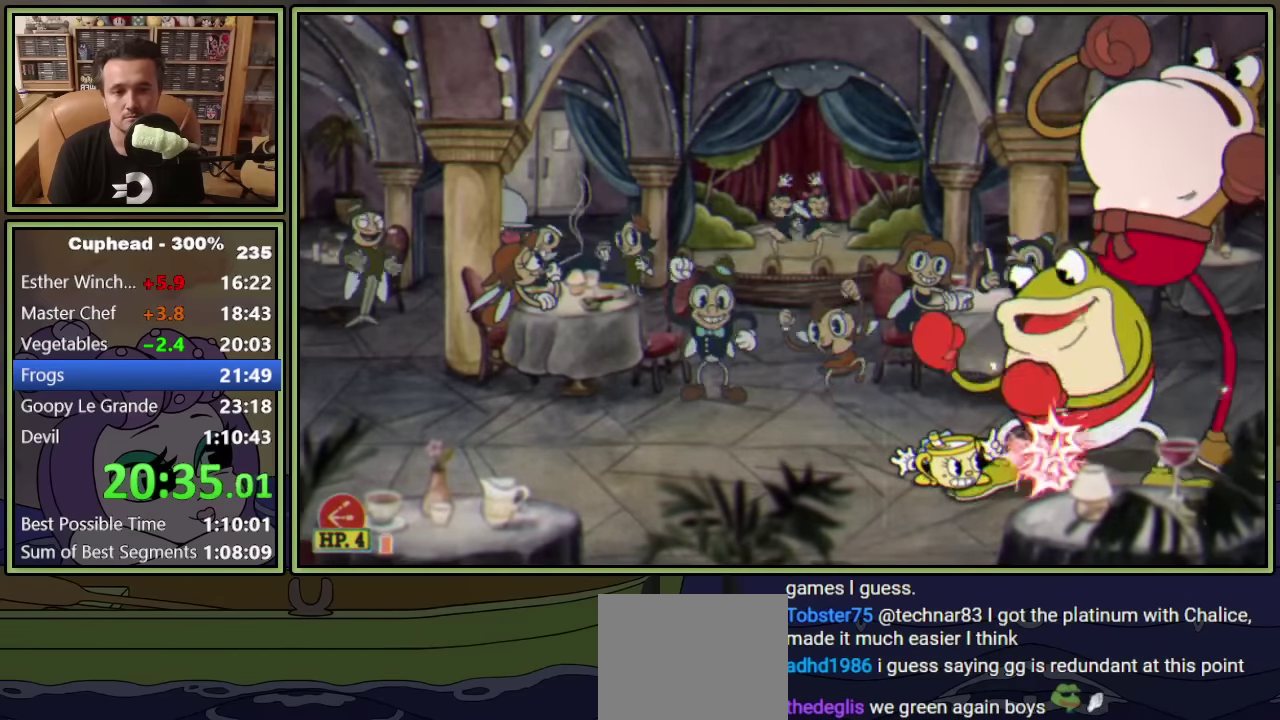
{"buttons": ["L1", "DPAD_DOWN"], "left_stick": "center", "events": []}
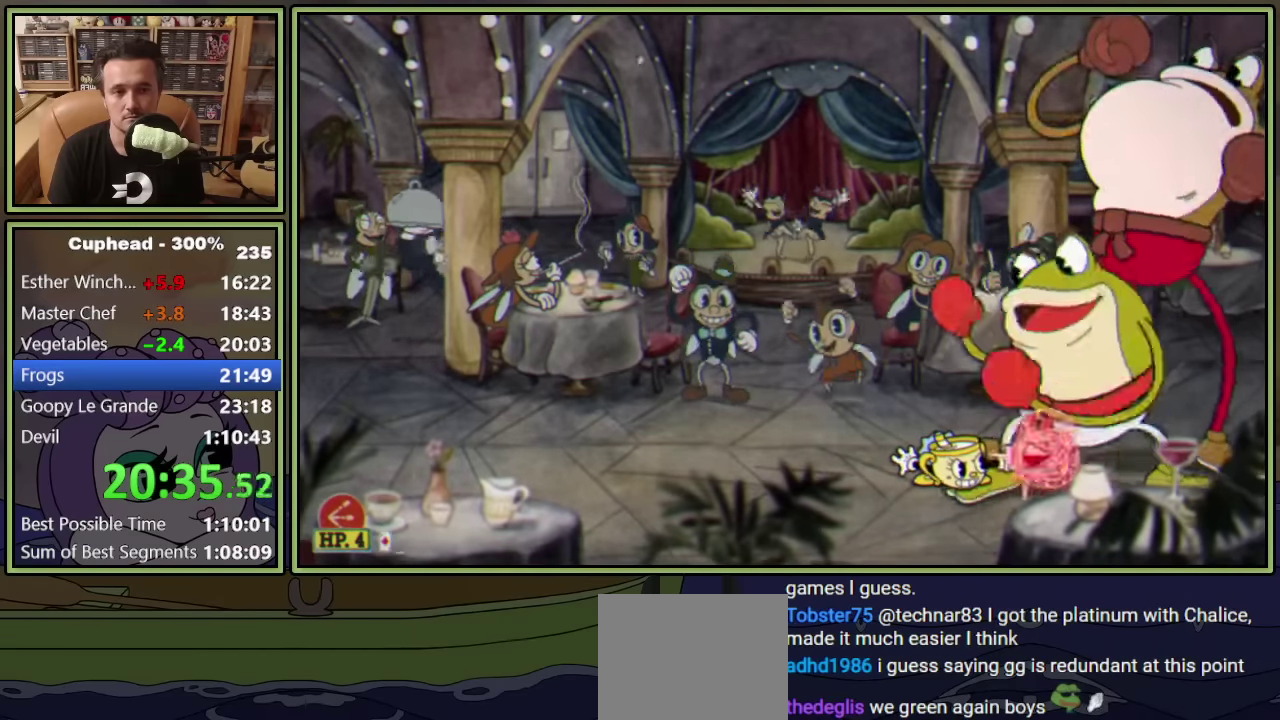
{"buttons": ["L1", "DPAD_DOWN"], "left_stick": "center", "events": []}
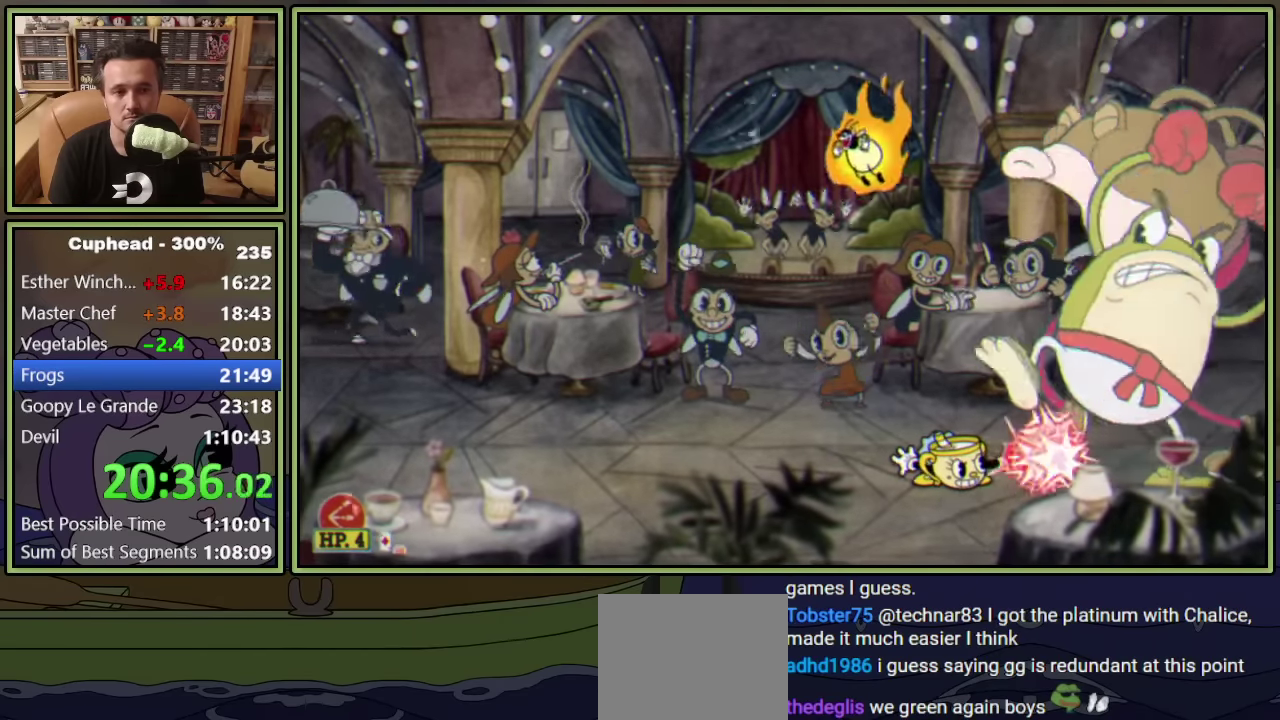
{"buttons": ["L1", "DPAD_DOWN"], "left_stick": "center", "events": []}
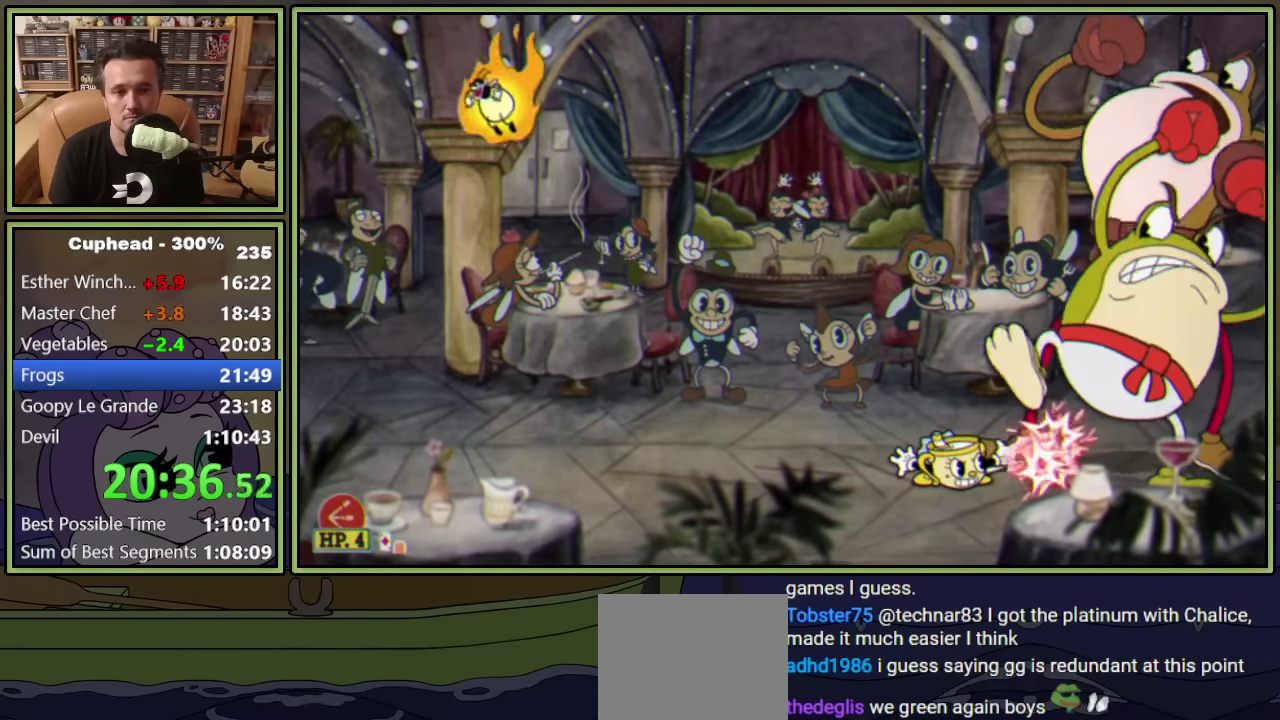
{"buttons": ["Y", "L1", "DPAD_LEFT"], "left_stick": "center", "events": [[416, "DPAD_LEFT", "down"], [433, "DPAD_DOWN", "up"], [433, "Y", "down"]]}
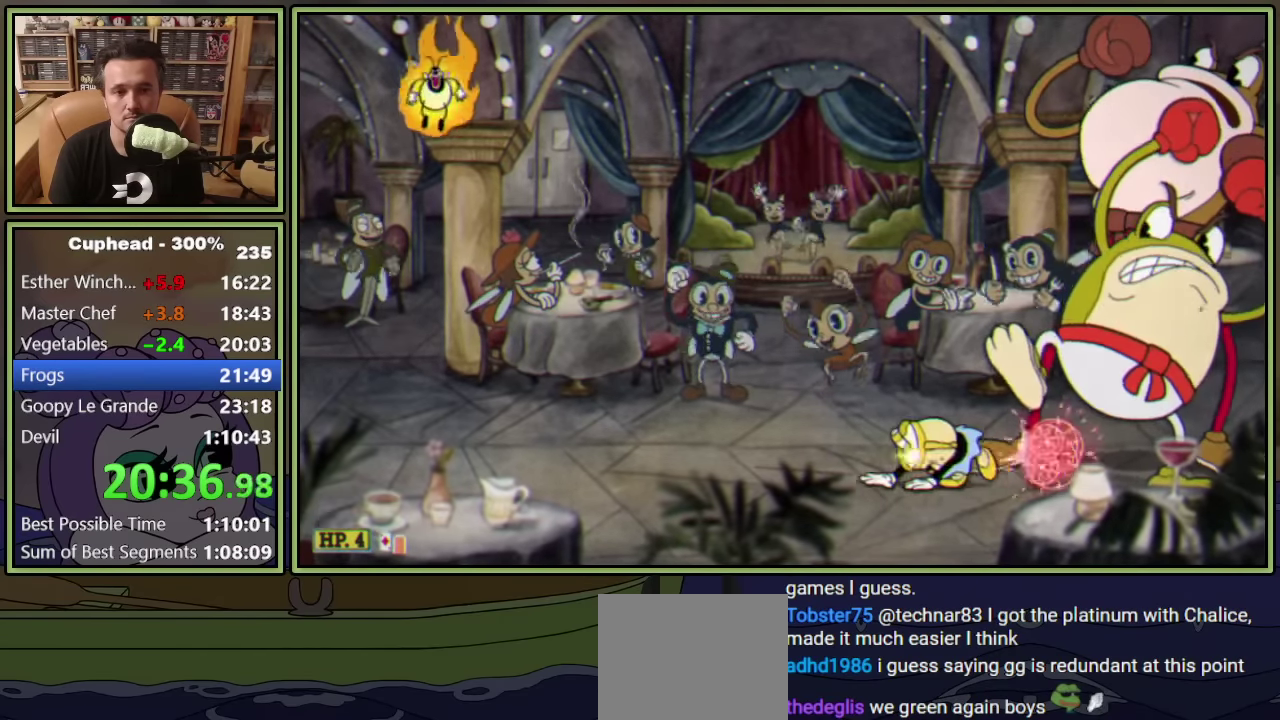
{"buttons": ["L1", "R1"], "left_stick": "center", "events": [[66, "DPAD_LEFT", "up"], [100, "Y", "up"], [133, "DPAD_RIGHT", "down"], [166, "R1", "down"], [350, "DPAD_RIGHT", "up"]]}
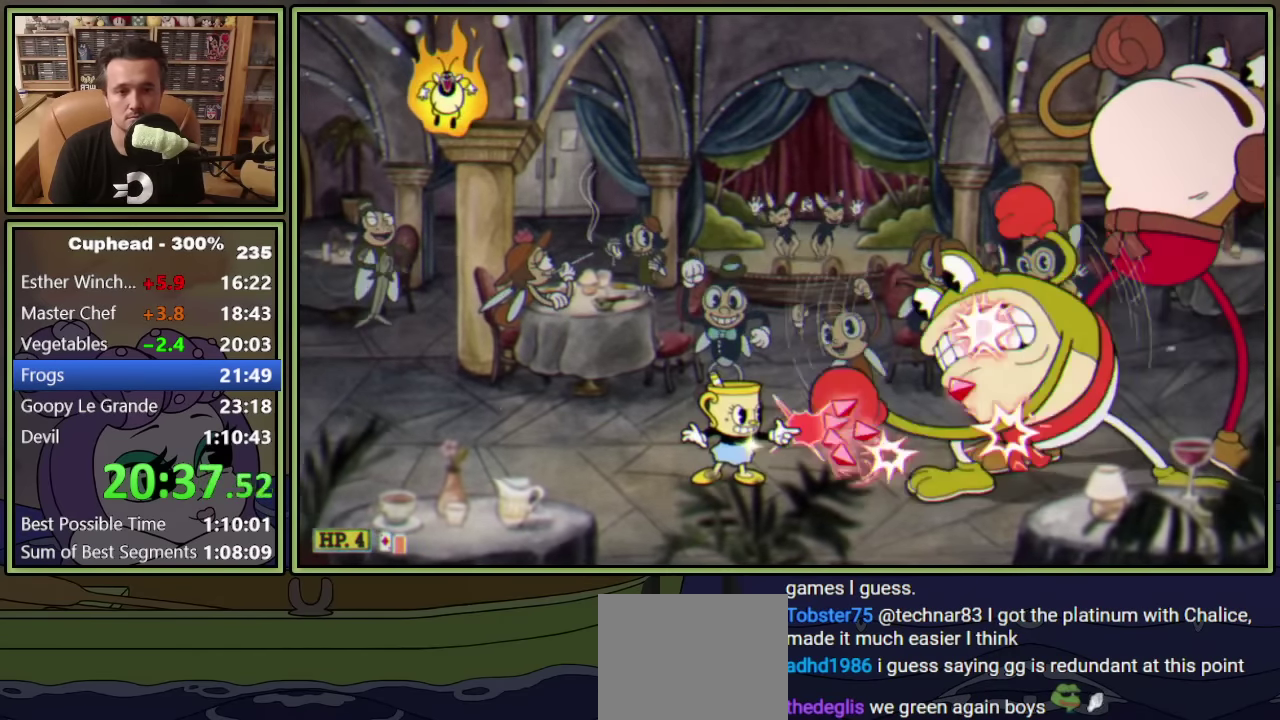
{"buttons": ["A", "L1"], "left_stick": "center", "events": [[16, "R1", "up"], [433, "A", "down"]]}
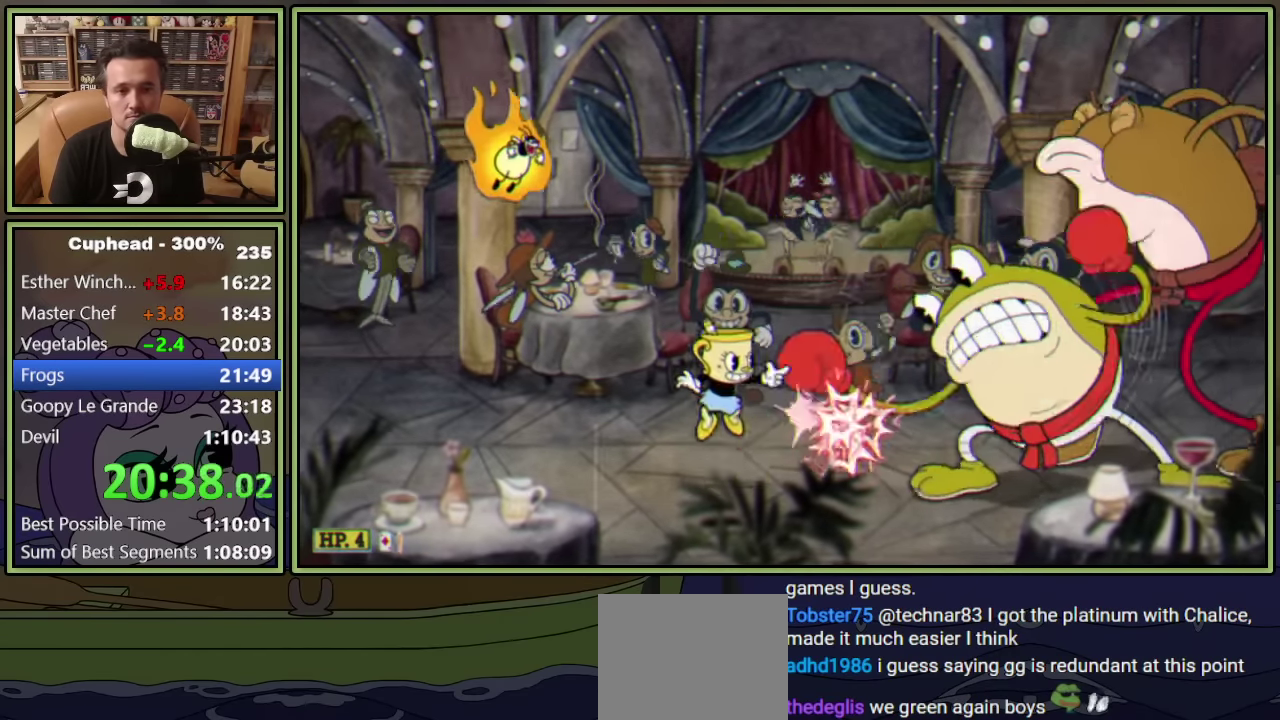
{"buttons": ["L1"], "left_stick": "center", "events": [[33, "A", "up"]]}
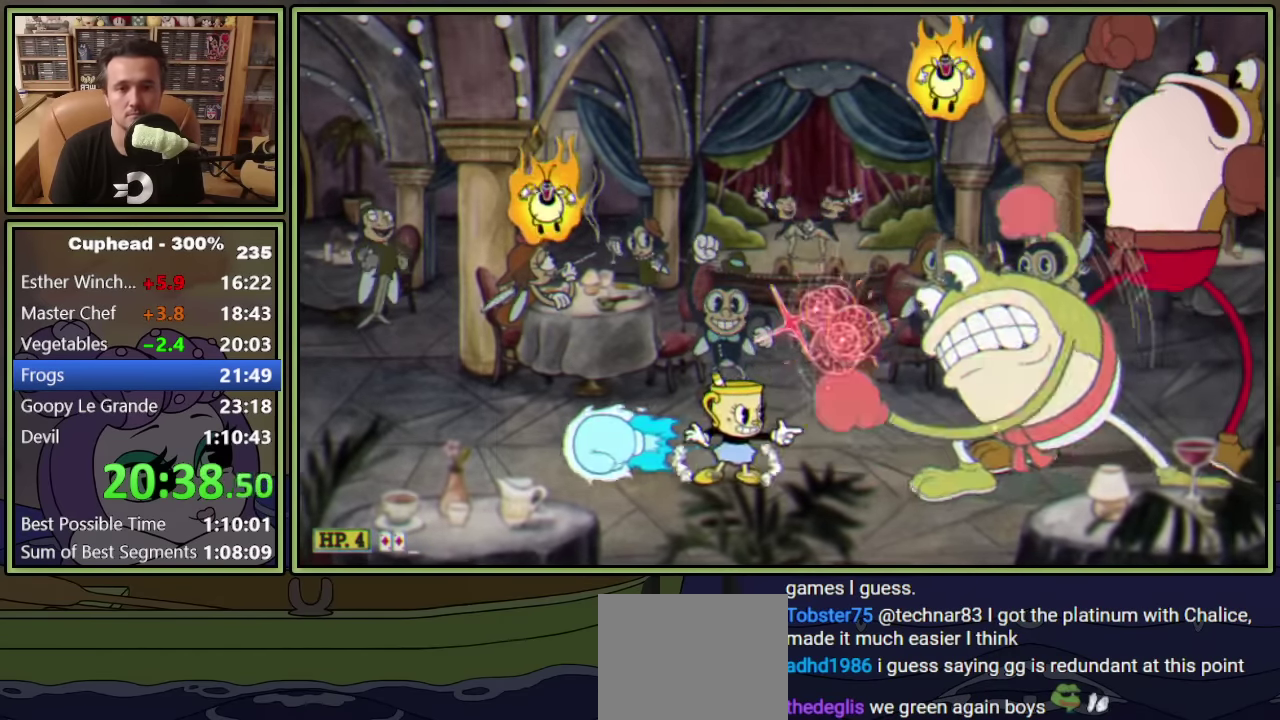
{"buttons": ["L1", "DPAD_DOWN"], "left_stick": "center", "events": [[50, "DPAD_DOWN", "down"]]}
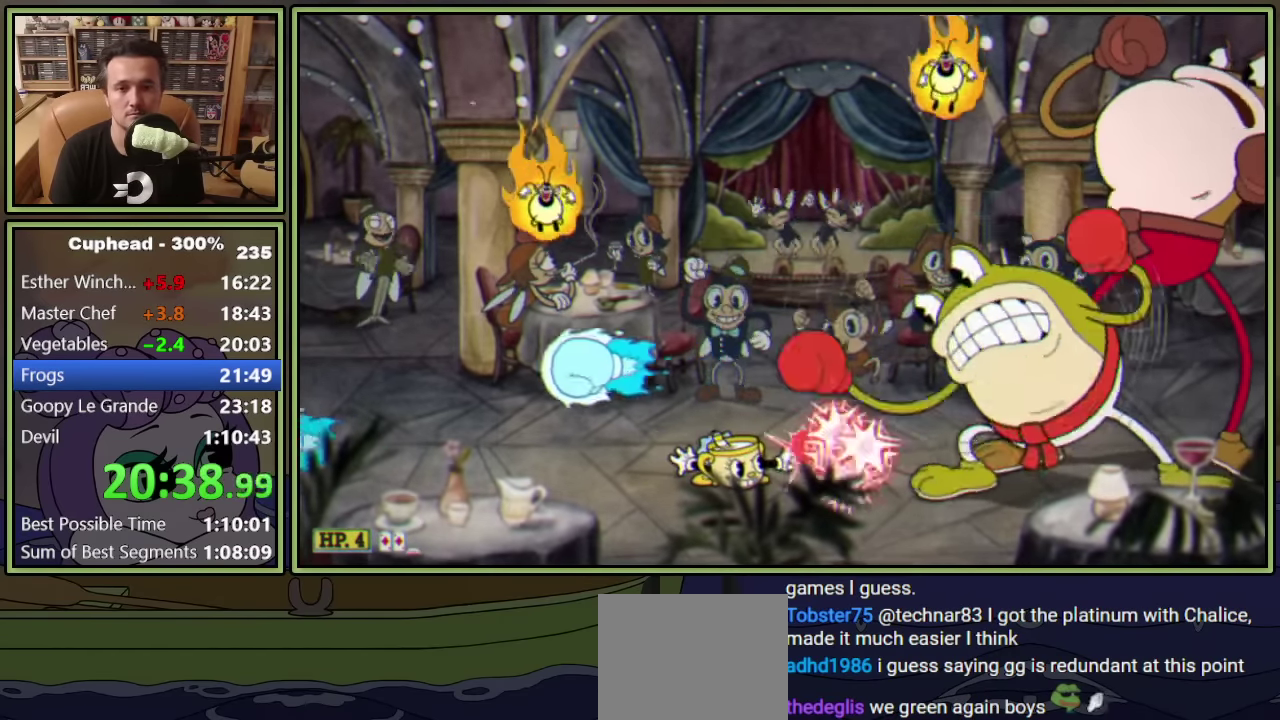
{"buttons": ["L1", "DPAD_DOWN"], "left_stick": "center", "events": []}
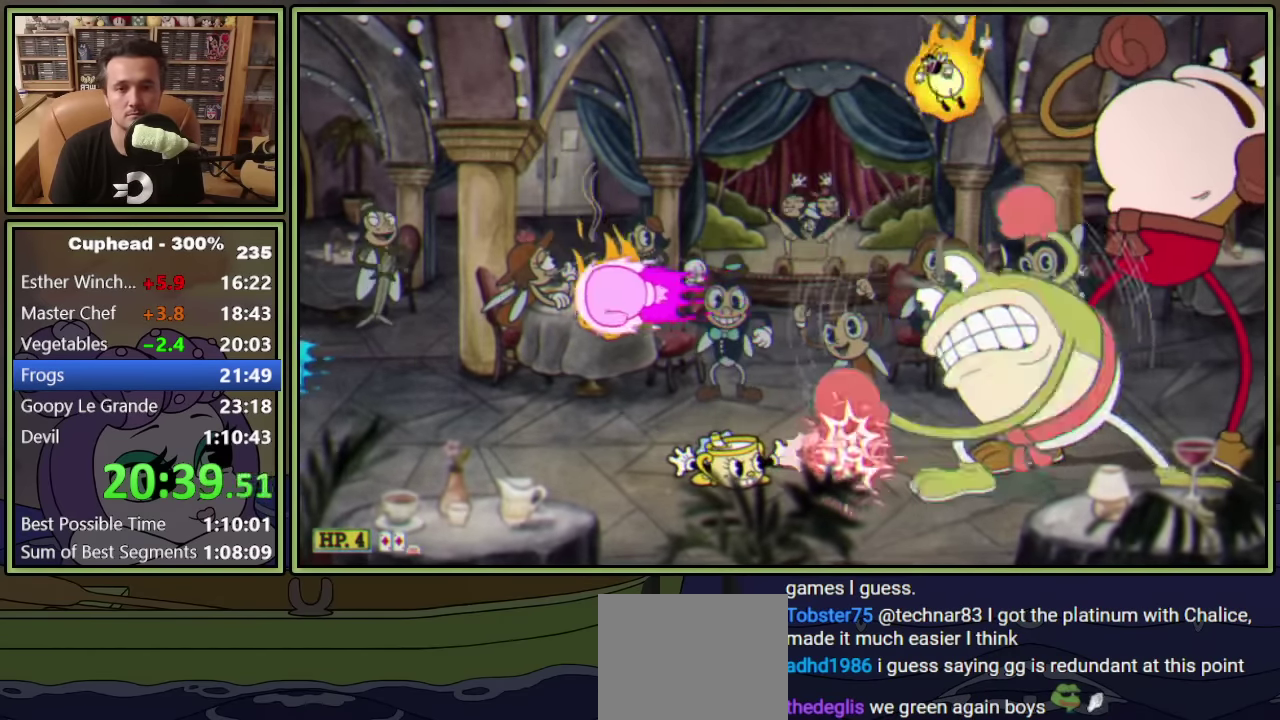
{"buttons": ["L1"], "left_stick": "center", "events": [[500, "DPAD_DOWN", "up"]]}
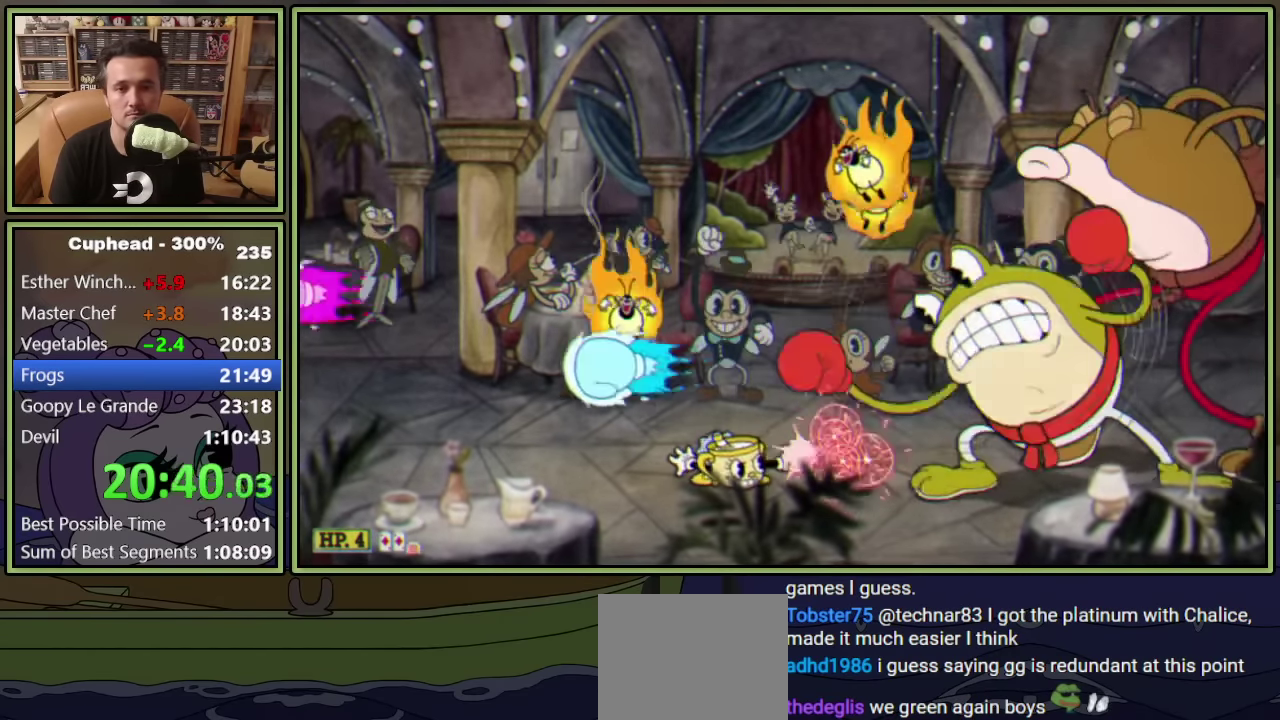
{"buttons": ["L1"], "left_stick": "center", "events": [[33, "A", "down"], [383, "A", "up"], [400, "DPAD_RIGHT", "down"], [466, "DPAD_RIGHT", "up"]]}
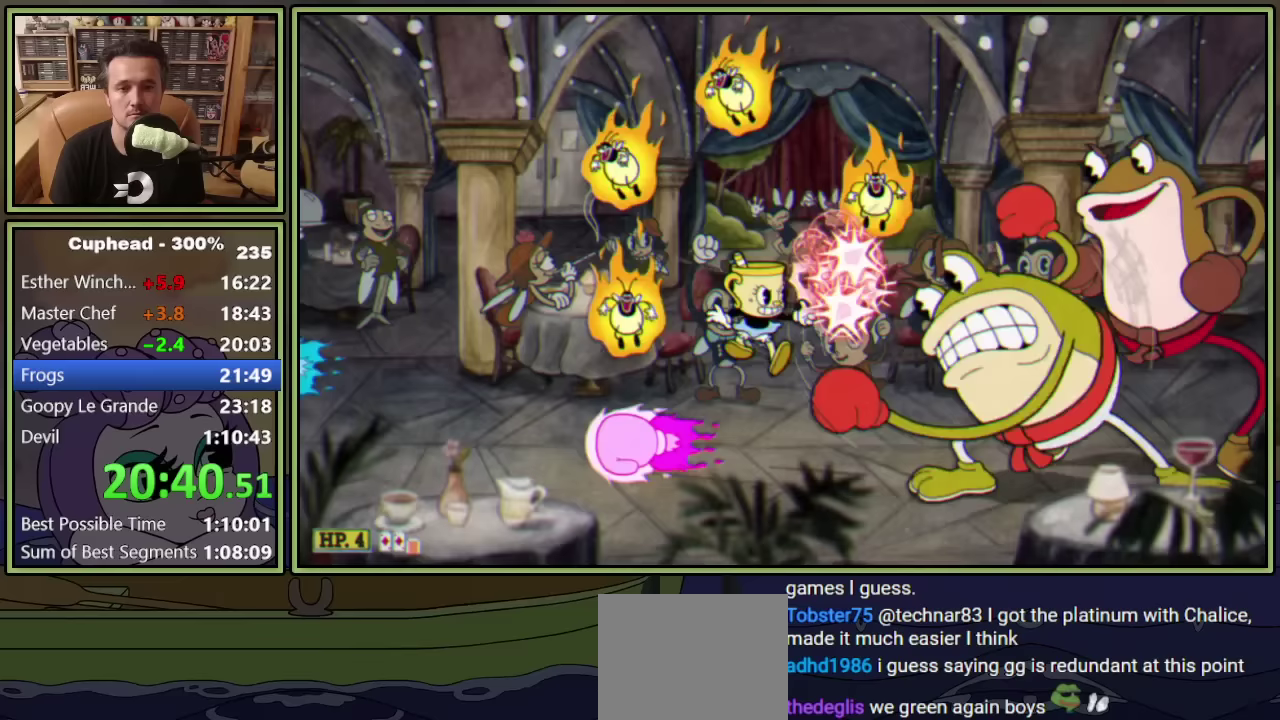
{"buttons": ["L1", "DPAD_RIGHT"], "left_stick": "center", "events": [[183, "DPAD_UP", "down"], [283, "DPAD_RIGHT", "down"], [333, "DPAD_UP", "up"]]}